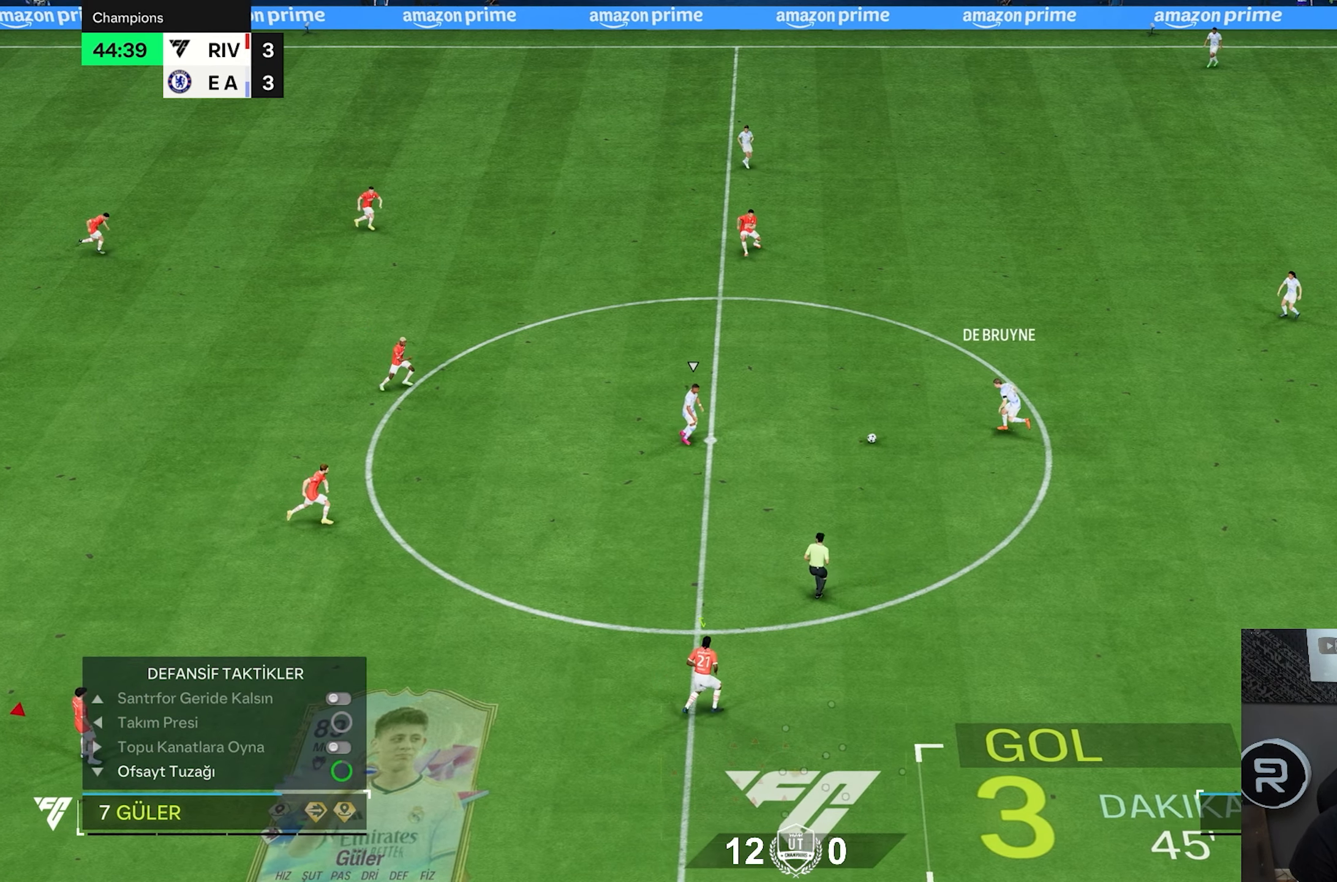
Gameplay with a controller (PlayStation layout); each line is a JSON object with the inputs held at the frame after it (dt_ms = milliseconds from this image to that frame). "events" lists button and stick changes between this image and that frame as [ms after this image, input, new state], when the widget could be followed in between. Not read: L3 R3 TRIANGLE.
{"dt_ms": 500, "buttons": ["R2"], "left_stick": "up-right", "right_stick": "center", "events": [[33, "CROSS", "up"], [33, "R1", "up"], [33, "left_stick", "up"], [50, "L2", "down"], [300, "left_stick", "up-right"], [467, "L2", "up"]]}
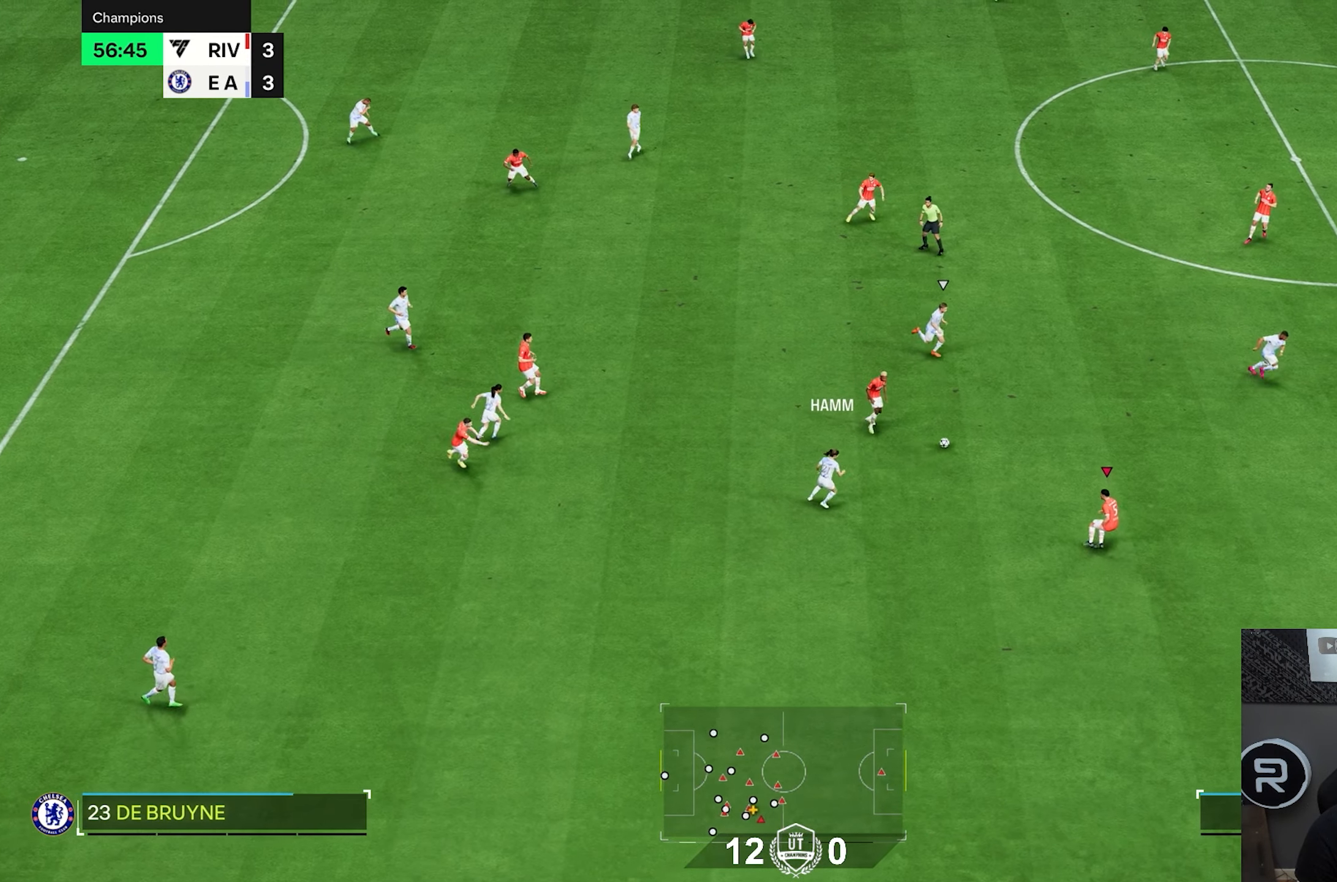
{"dt_ms": 1000, "buttons": ["L2", "R2"], "left_stick": "down-right", "right_stick": "center", "events": [[100, "left_stick", "right"], [150, "R2", "up"], [167, "right_stick", "up-right"], [200, "left_stick", "center"], [250, "L2", "down"], [267, "right_stick", "center"], [300, "left_stick", "up"], [350, "L2", "up"], [433, "left_stick", "right"], [550, "L2", "down"], [567, "R2", "down"], [767, "left_stick", "down-right"]]}
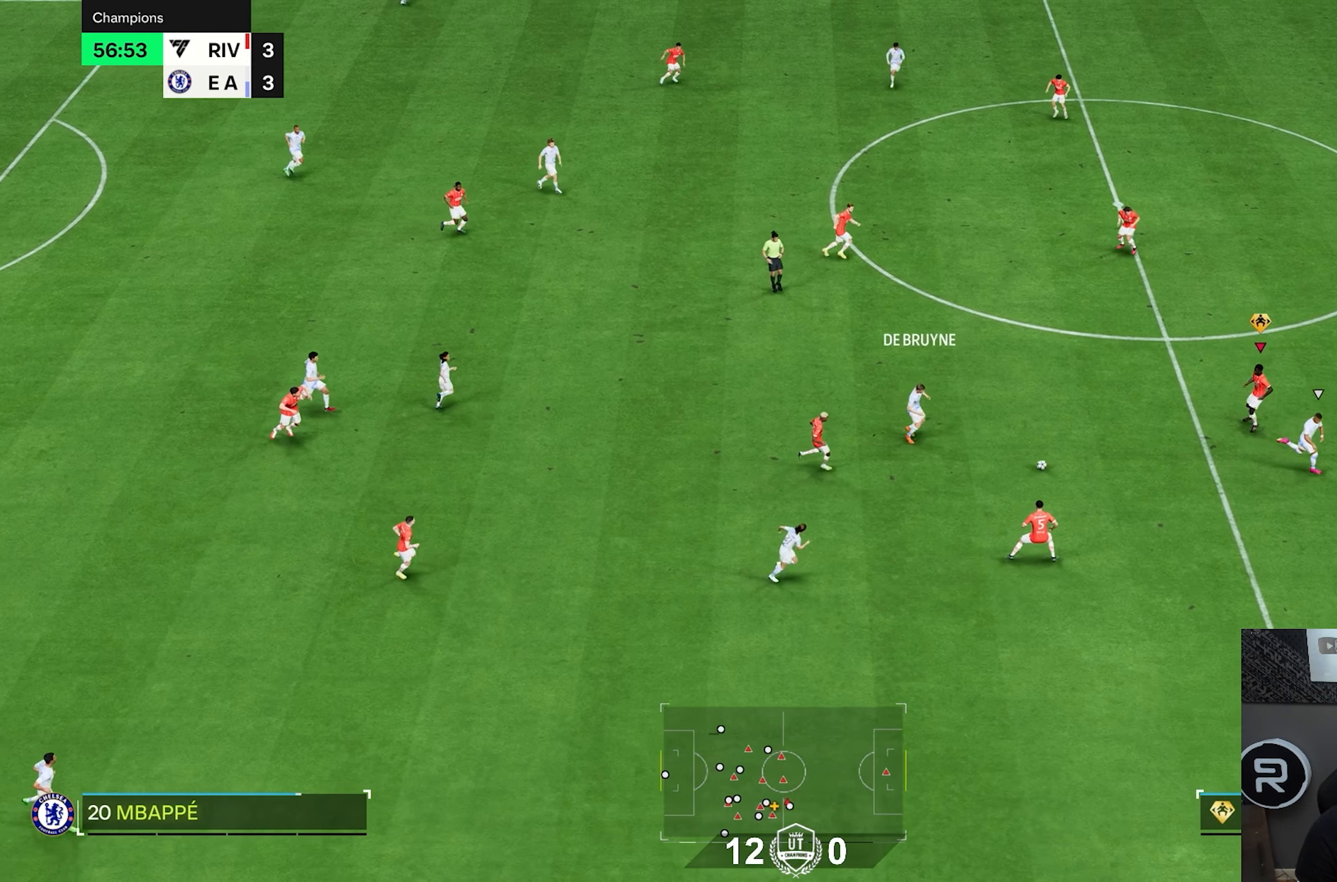
{"dt_ms": 500, "buttons": ["R2"], "left_stick": "right", "right_stick": "center", "events": [[150, "left_stick", "right"], [333, "L2", "up"]]}
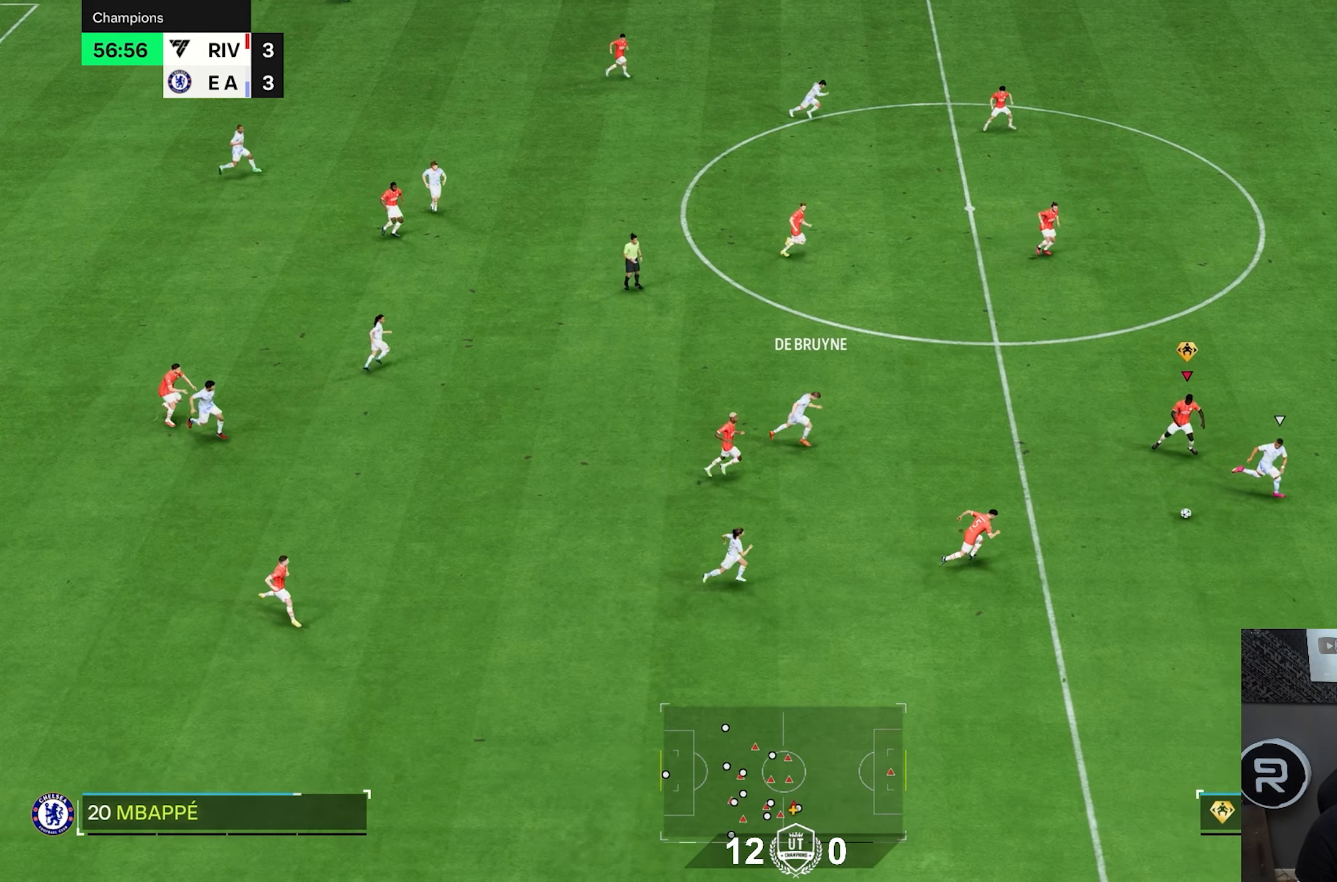
{"dt_ms": 500, "buttons": ["R2"], "left_stick": "right", "right_stick": "center", "events": []}
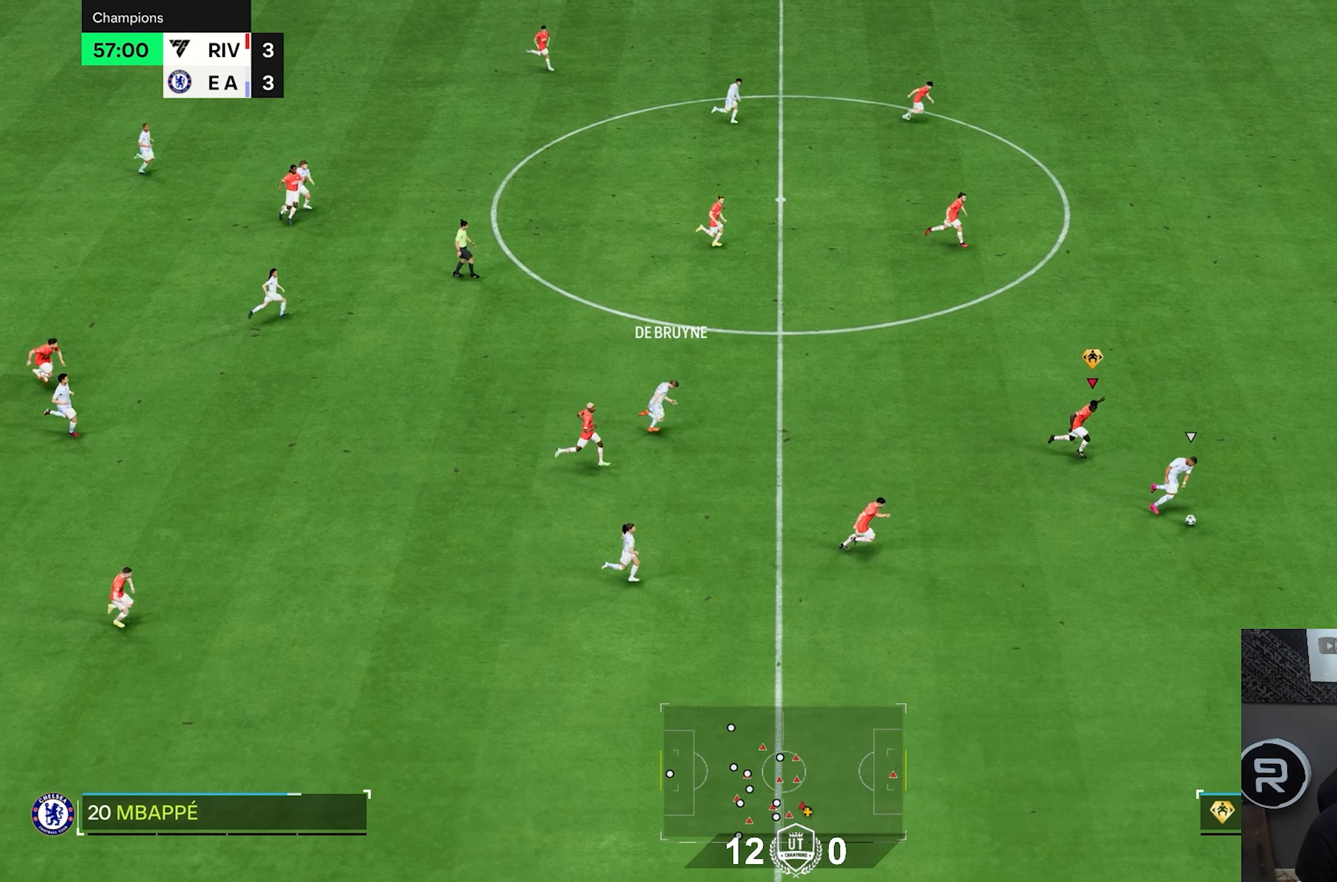
{"dt_ms": 500, "buttons": ["R2"], "left_stick": "right", "right_stick": "center", "events": []}
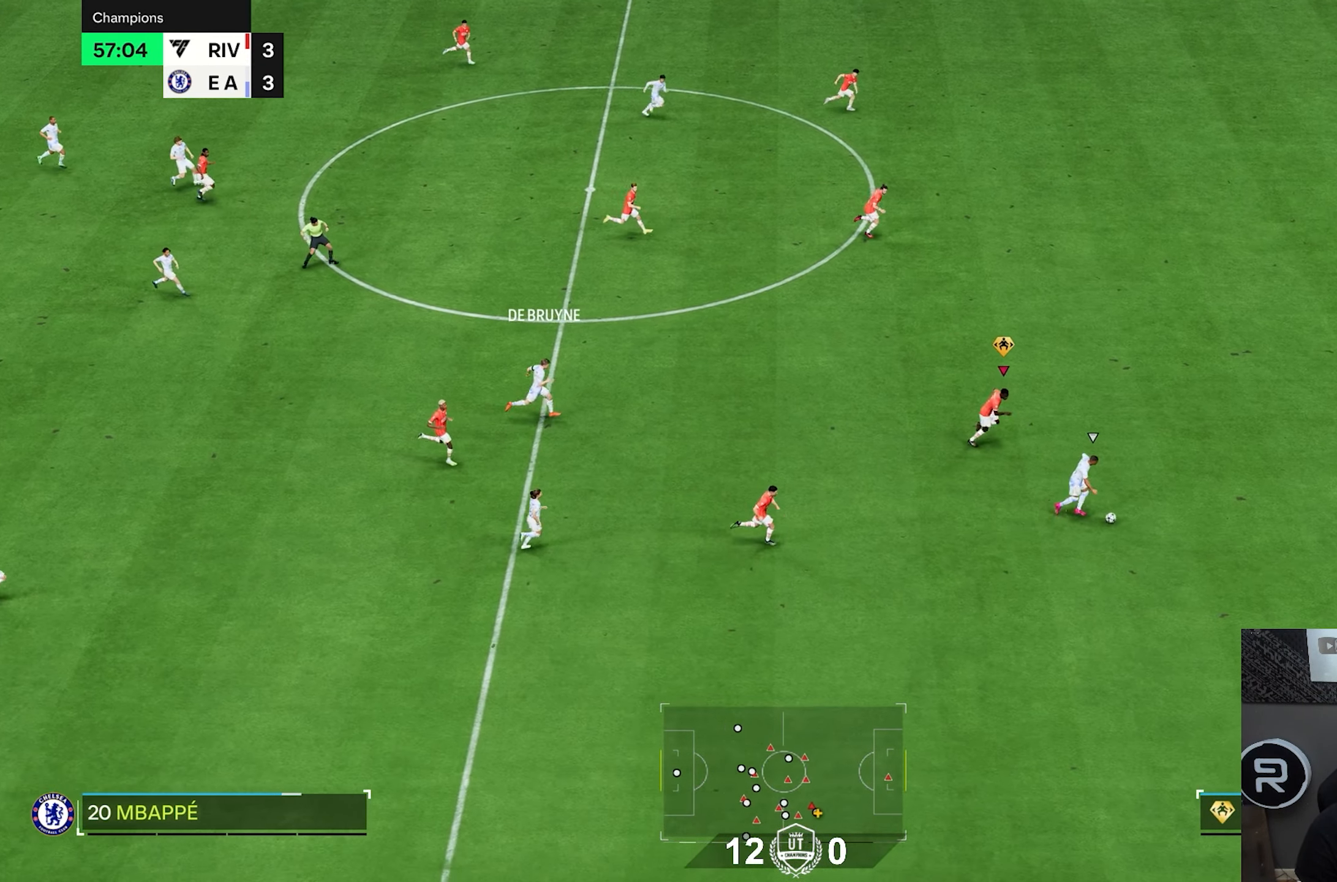
{"dt_ms": 500, "buttons": ["R2"], "left_stick": "right", "right_stick": "center", "events": []}
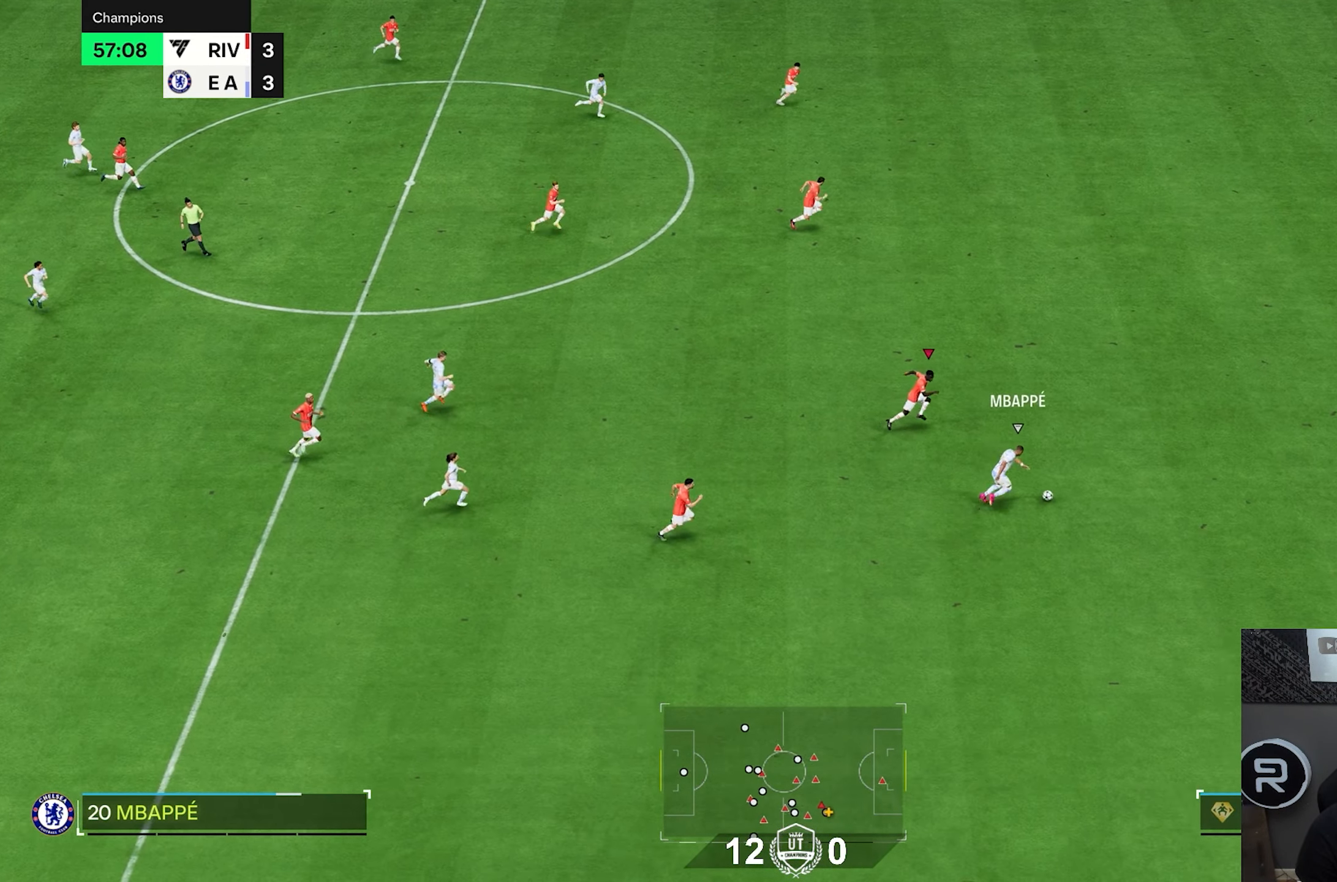
{"dt_ms": 500, "buttons": ["R2"], "left_stick": "right", "right_stick": "center", "events": []}
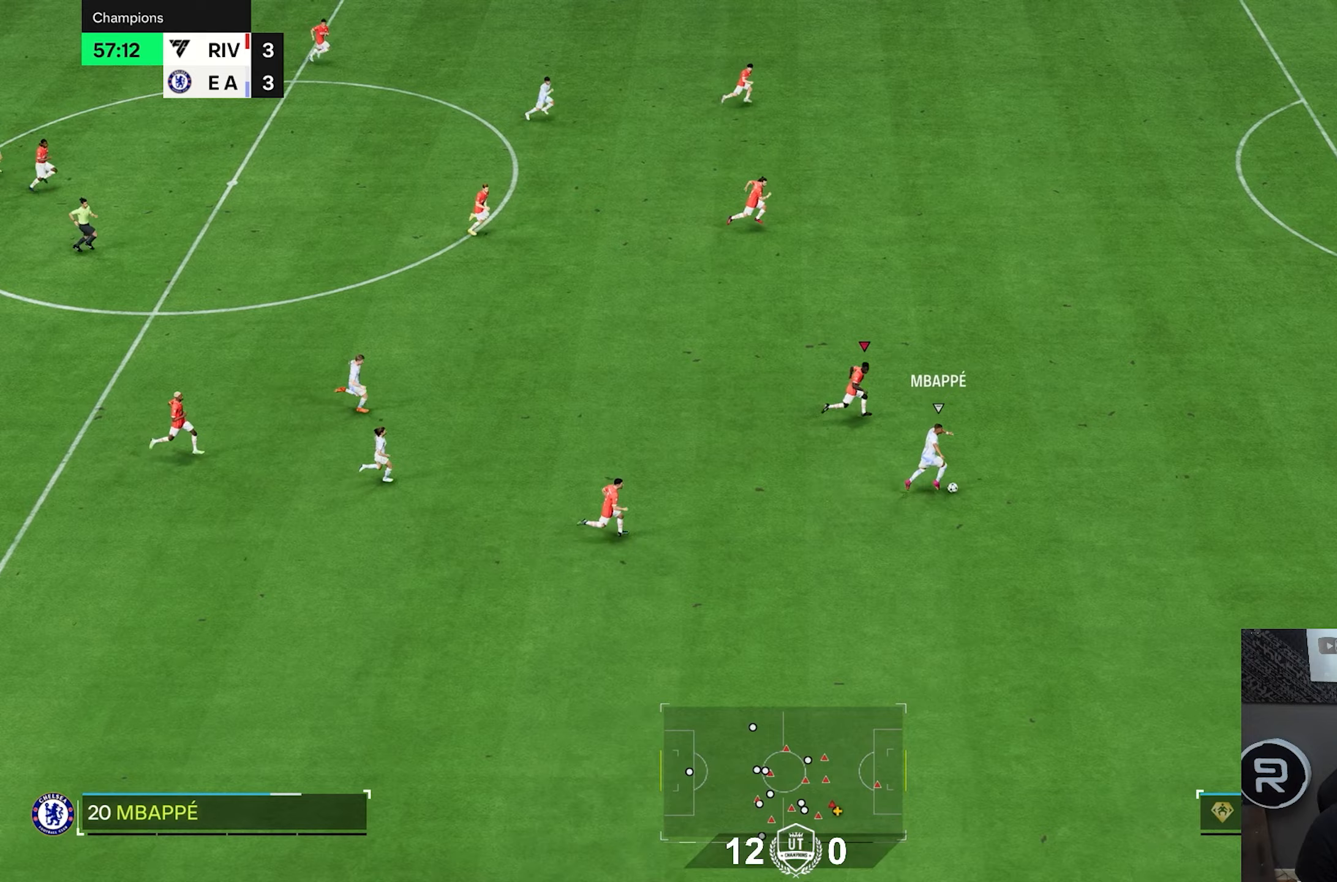
{"dt_ms": 500, "buttons": ["R2"], "left_stick": "right", "right_stick": "center", "events": []}
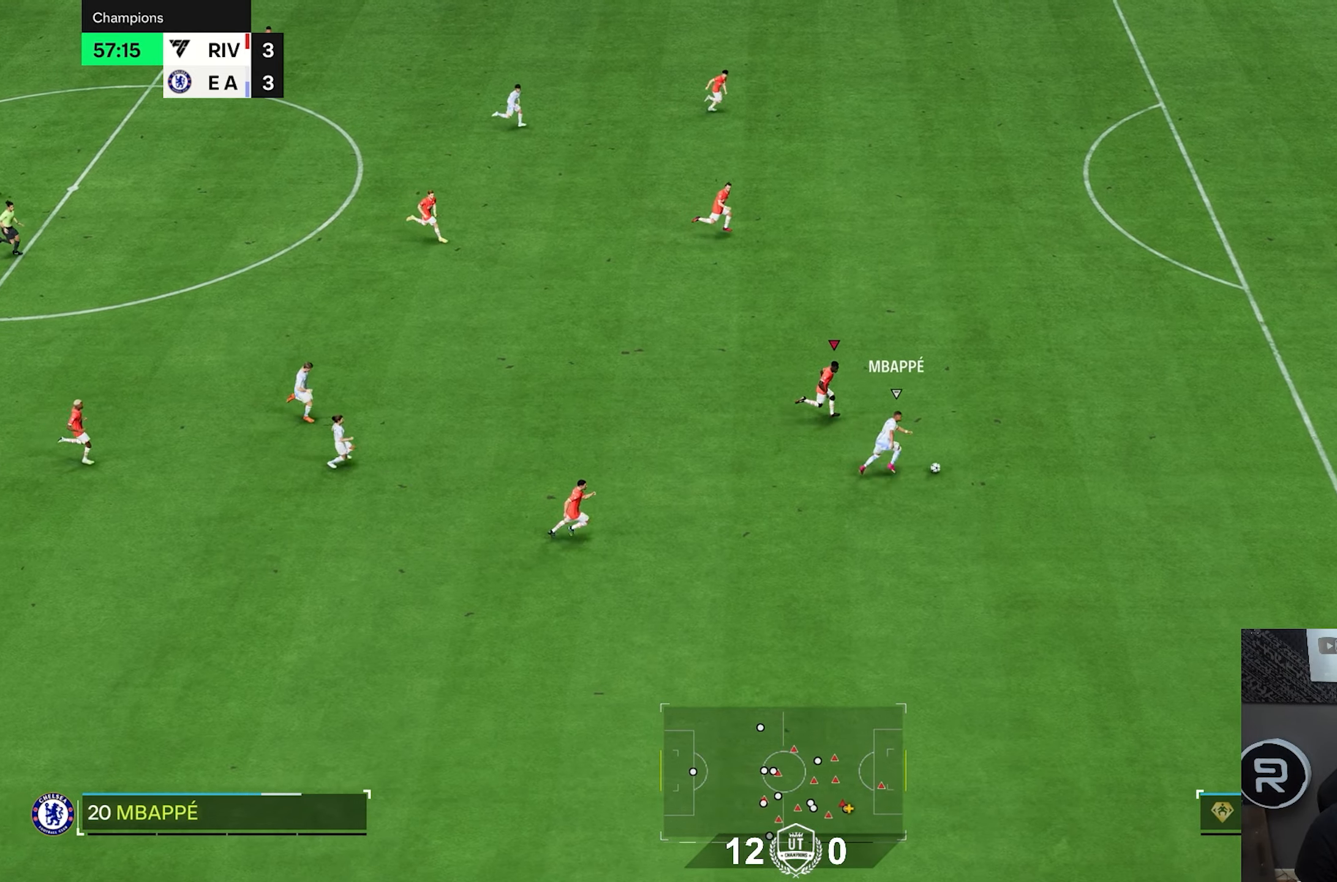
{"dt_ms": 500, "buttons": ["R2"], "left_stick": "right", "right_stick": "center", "events": []}